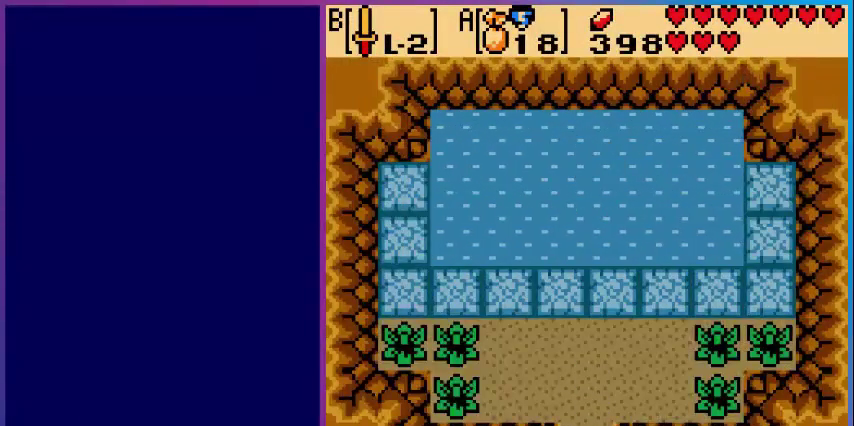
Gameplay with a controller (Nintendo layout); each line is a JSON object with the inputs held at the frame after it. "events" lists button and stick changes between this image and that frame as [ms after this image, input, new state], when the widget could be followed in between. Not read: L3 R3.
{"buttons": [], "events": [[480, "DPAD_DOWN", "up"]]}
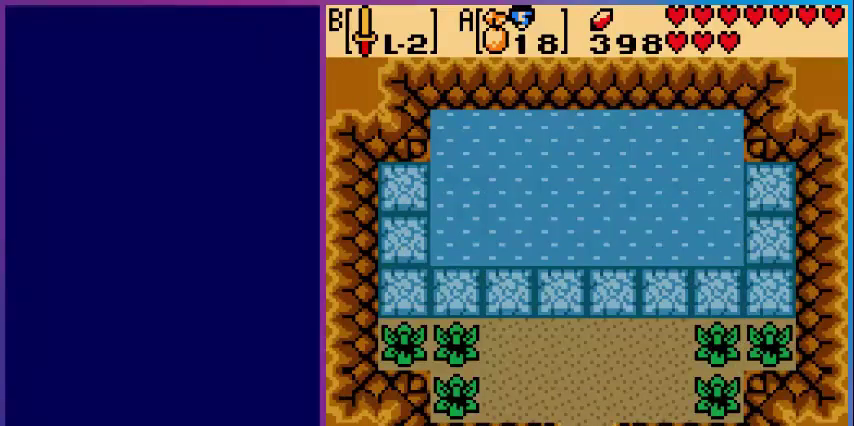
{"buttons": ["DPAD_DOWN", "DPAD_LEFT"], "events": [[360, "DPAD_DOWN", "down"], [400, "DPAD_LEFT", "down"]]}
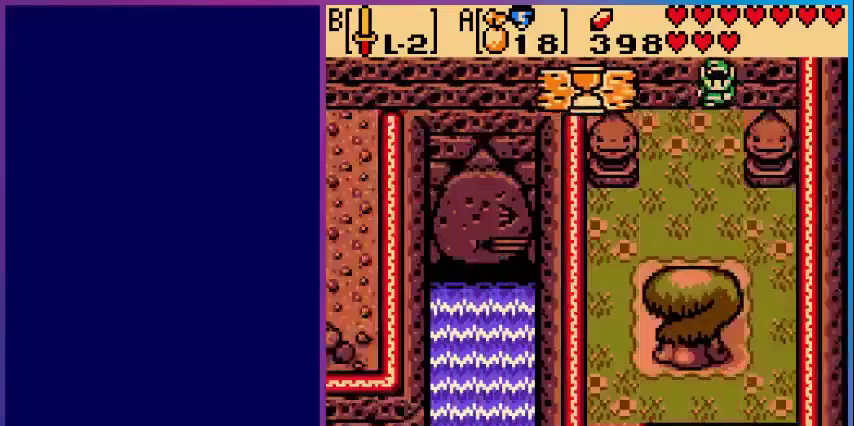
{"buttons": ["DPAD_DOWN", "DPAD_LEFT"], "events": []}
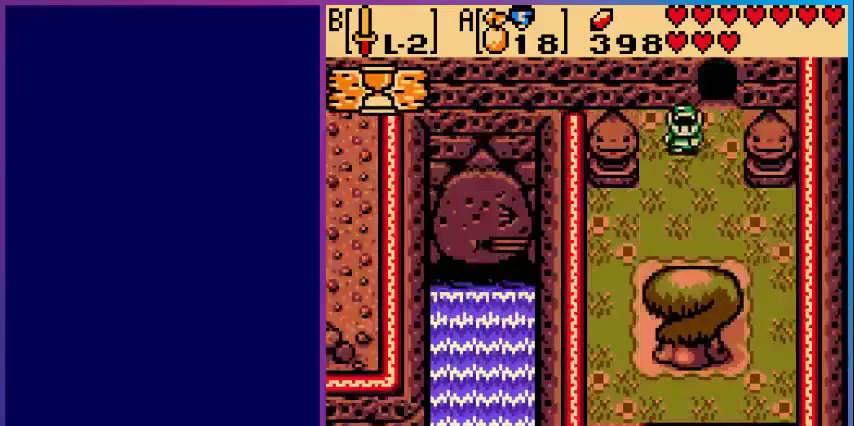
{"buttons": ["DPAD_DOWN", "DPAD_LEFT"], "events": [[80, "DPAD_LEFT", "up"], [280, "DPAD_LEFT", "down"]]}
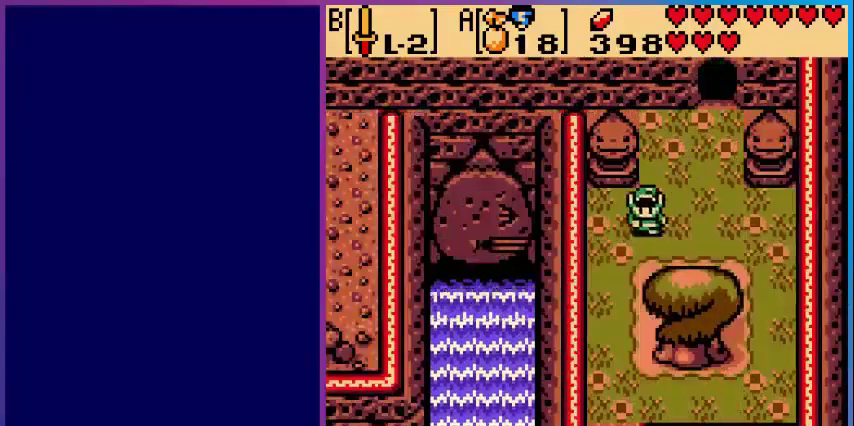
{"buttons": ["DPAD_DOWN"], "events": [[240, "DPAD_LEFT", "up"]]}
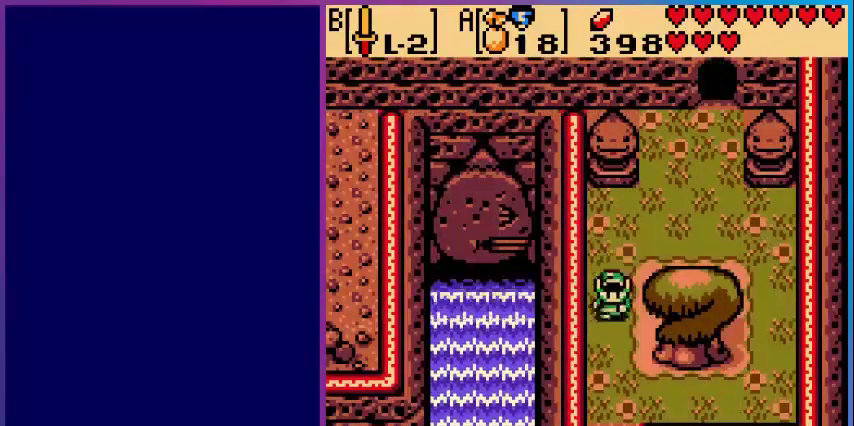
{"buttons": ["DPAD_DOWN"], "events": []}
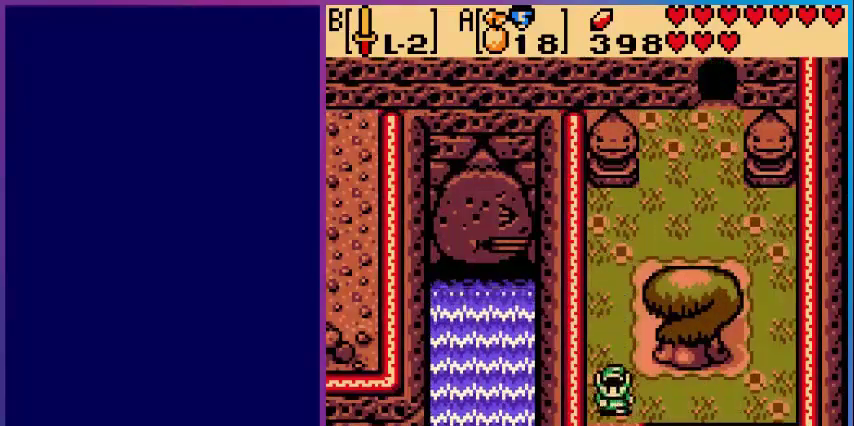
{"buttons": ["DPAD_DOWN"], "events": []}
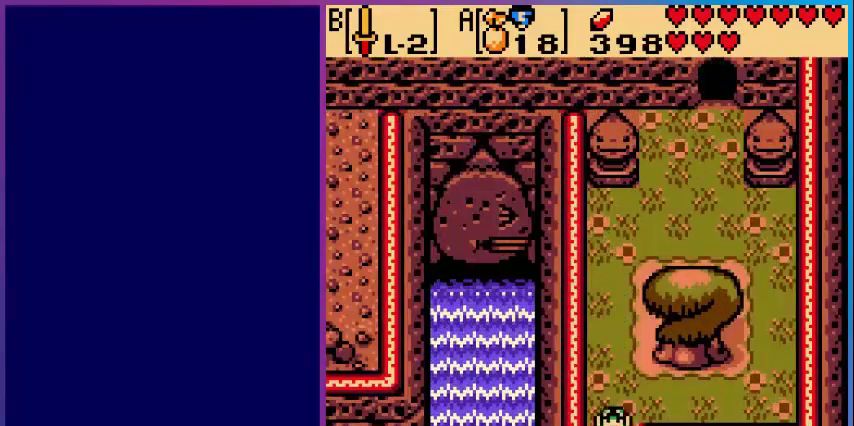
{"buttons": [], "events": [[80, "DPAD_DOWN", "up"]]}
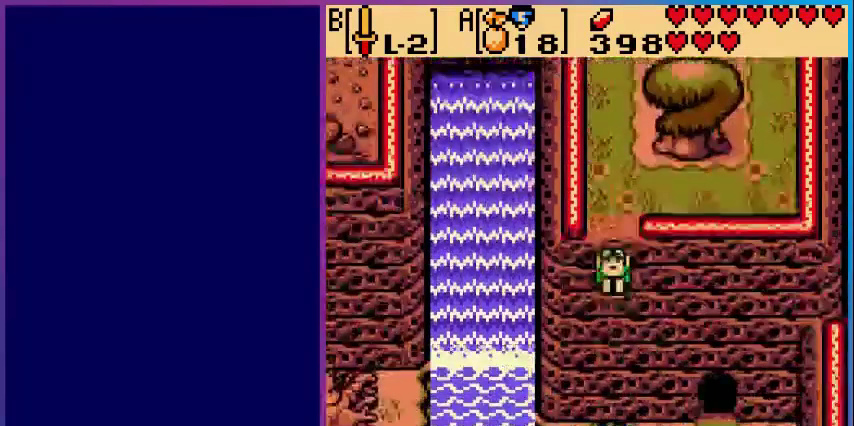
{"buttons": [], "events": []}
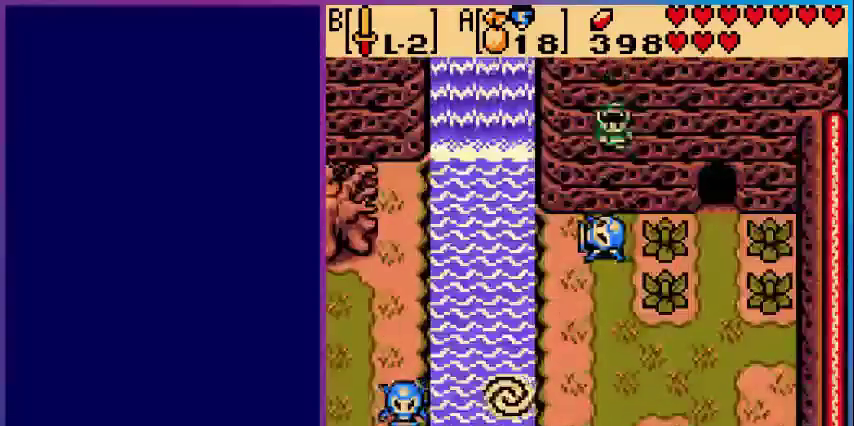
{"buttons": [], "events": [[120, "START", "down"], [240, "START", "up"]]}
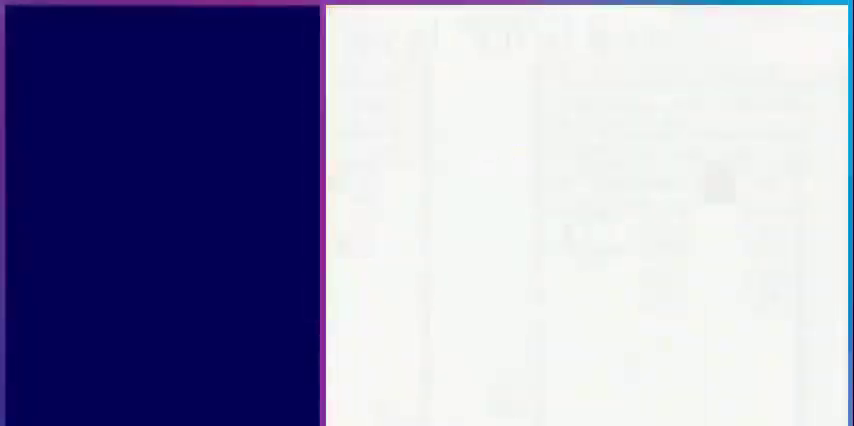
{"buttons": [], "events": []}
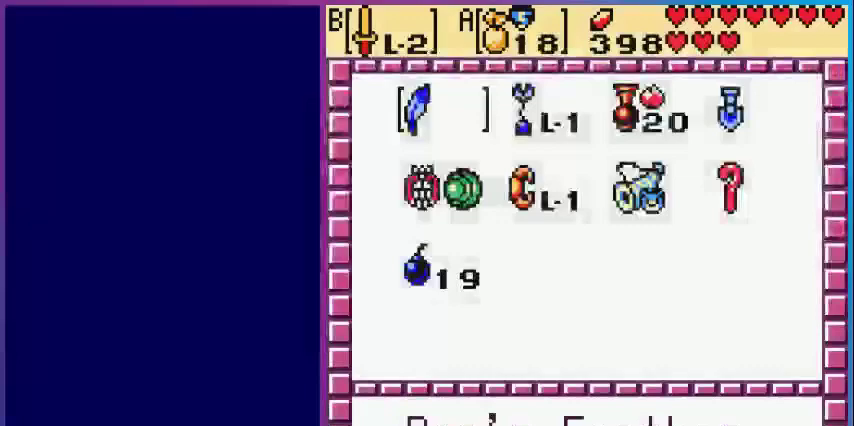
{"buttons": ["A"], "events": [[440, "A", "down"]]}
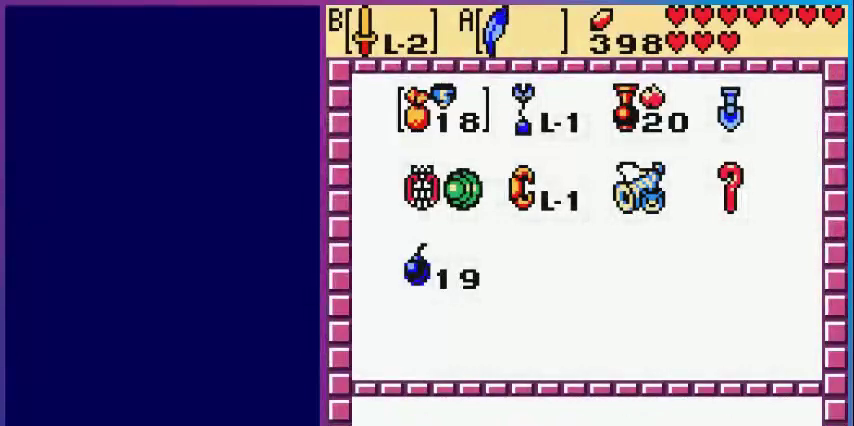
{"buttons": [], "events": [[80, "A", "up"]]}
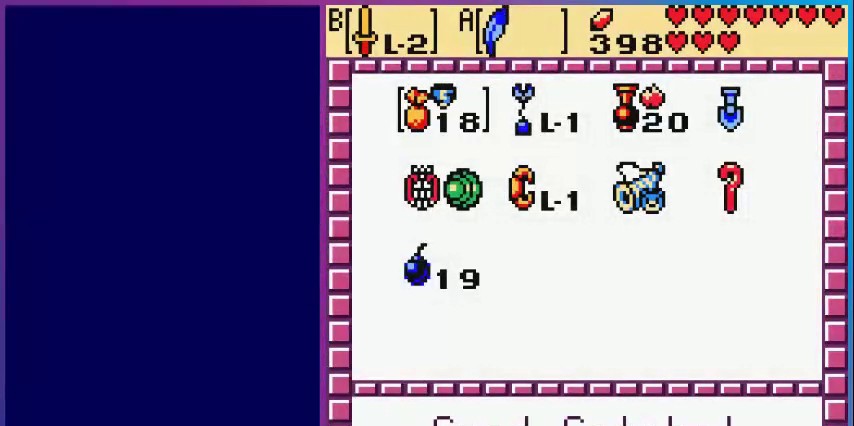
{"buttons": [], "events": [[200, "START", "down"], [320, "START", "up"]]}
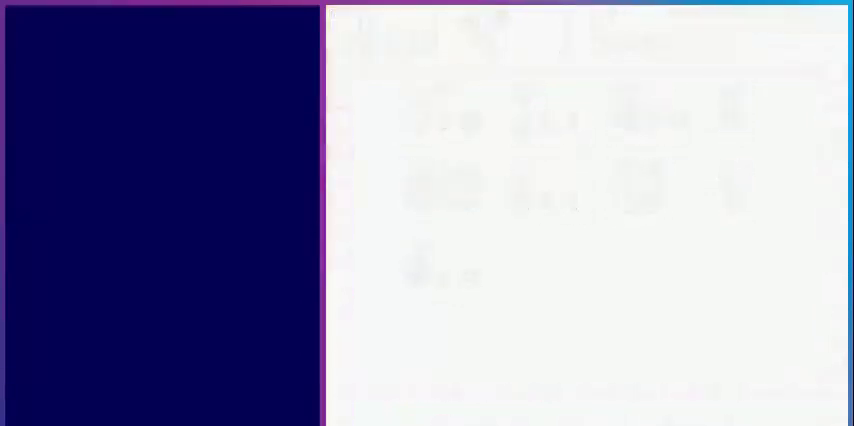
{"buttons": ["B"], "events": [[80, "B", "down"], [200, "B", "up"], [280, "B", "down"], [400, "B", "up"], [480, "B", "down"]]}
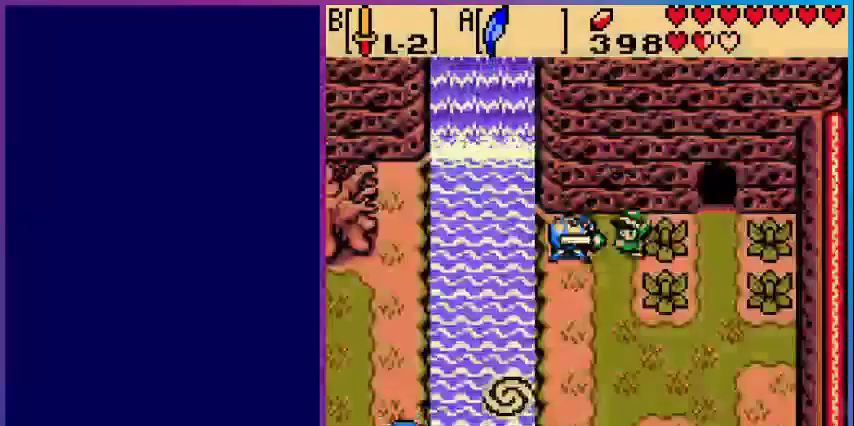
{"buttons": ["B"], "events": [[160, "B", "up"], [360, "DPAD_LEFT", "down"], [440, "B", "down"], [480, "DPAD_LEFT", "up"]]}
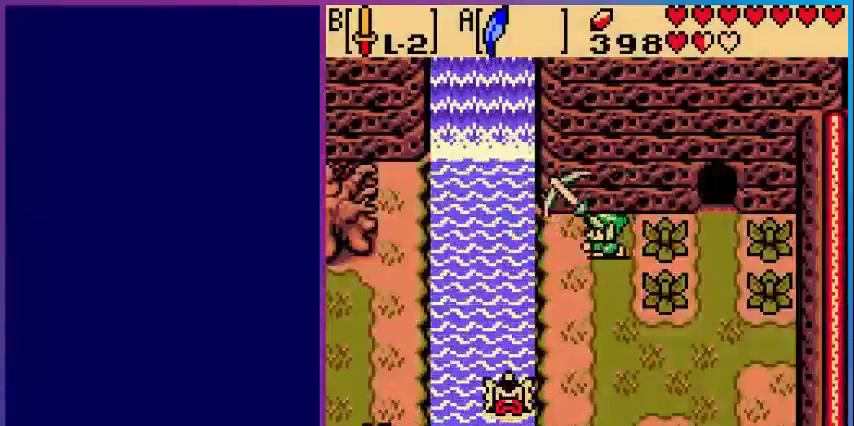
{"buttons": ["A", "DPAD_LEFT"], "events": [[80, "B", "up"], [80, "DPAD_LEFT", "down"], [480, "A", "down"]]}
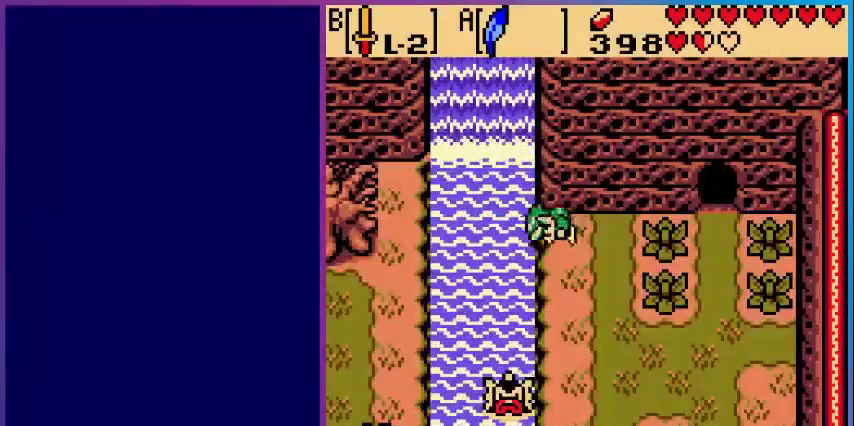
{"buttons": ["DPAD_LEFT"], "events": [[320, "A", "up"]]}
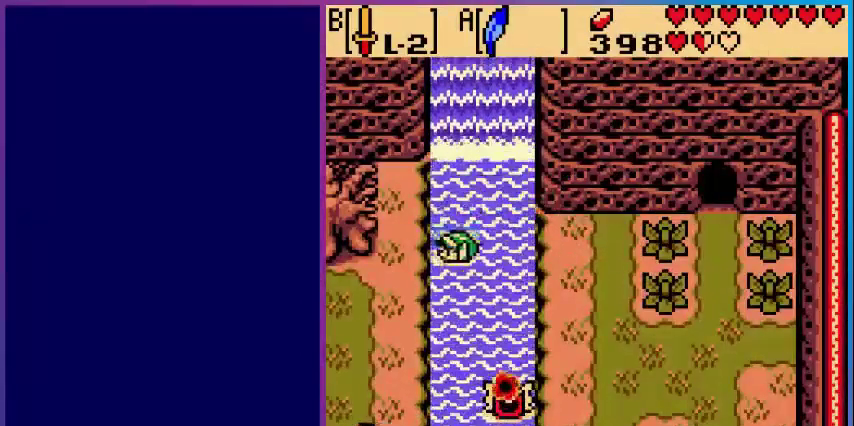
{"buttons": ["DPAD_DOWN", "DPAD_LEFT"], "events": [[400, "DPAD_DOWN", "down"]]}
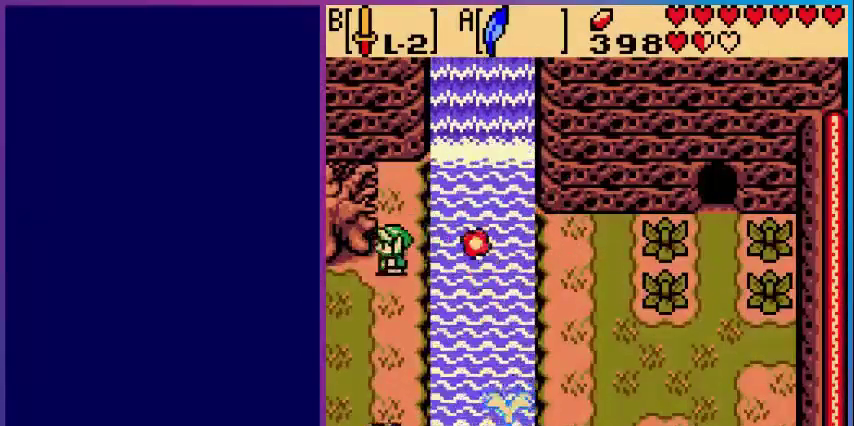
{"buttons": ["DPAD_LEFT"], "events": [[280, "DPAD_DOWN", "up"]]}
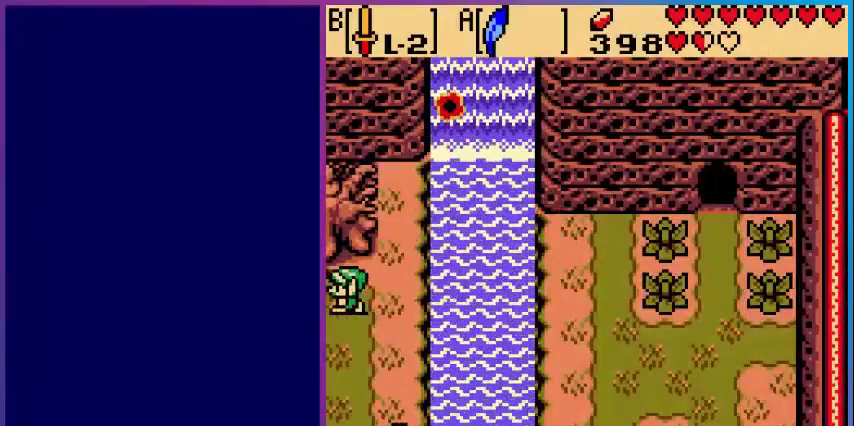
{"buttons": [], "events": [[240, "DPAD_LEFT", "up"]]}
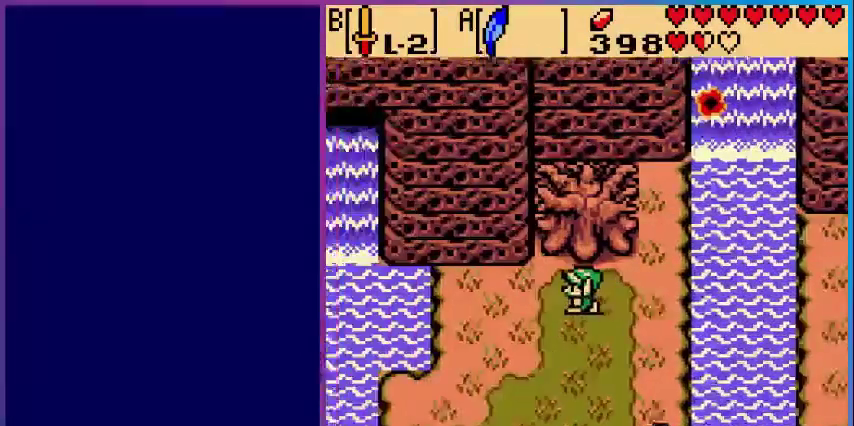
{"buttons": ["DPAD_LEFT"], "events": [[200, "DPAD_LEFT", "down"]]}
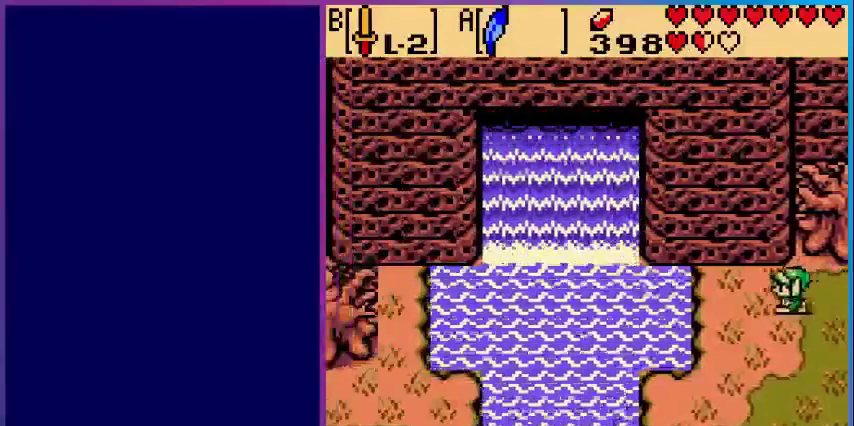
{"buttons": ["A", "DPAD_LEFT"], "events": [[320, "A", "down"]]}
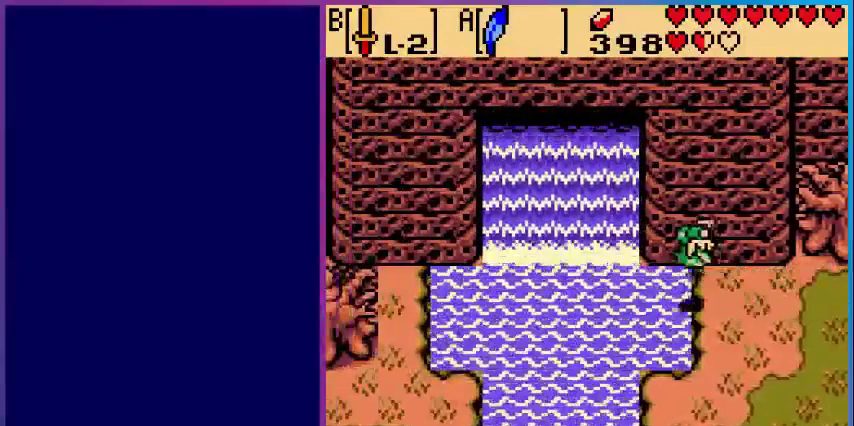
{"buttons": ["DPAD_UP"], "events": [[240, "A", "up"], [320, "DPAD_LEFT", "up"], [320, "DPAD_UP", "down"], [400, "DPAD_LEFT", "down"], [480, "DPAD_LEFT", "up"]]}
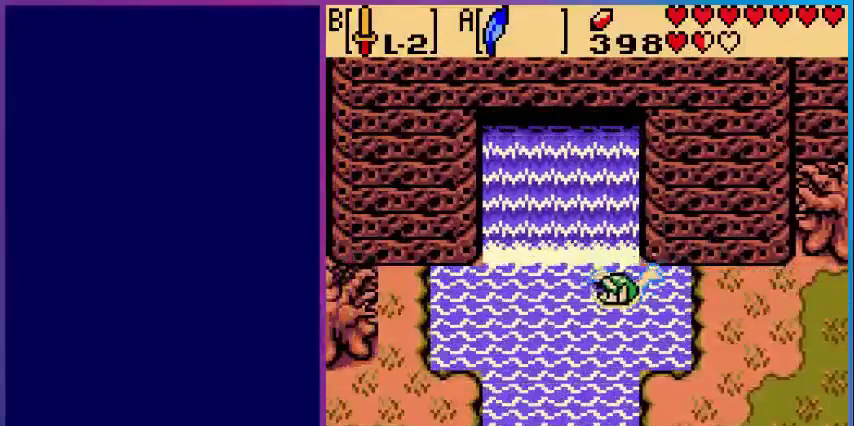
{"buttons": ["DPAD_UP"], "events": [[80, "A", "down"], [480, "A", "up"]]}
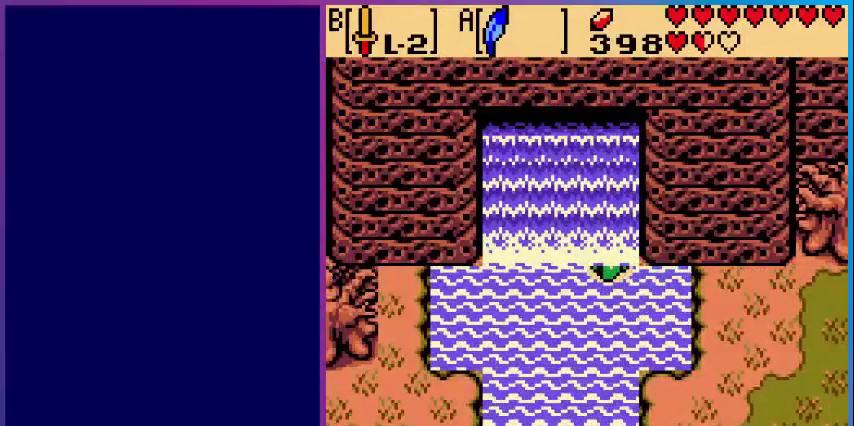
{"buttons": [], "events": [[360, "DPAD_UP", "up"]]}
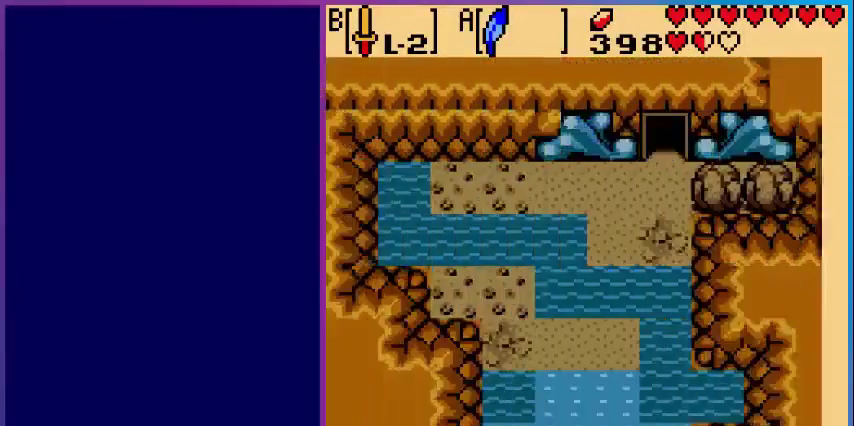
{"buttons": ["DPAD_UP"], "events": [[280, "DPAD_UP", "down"]]}
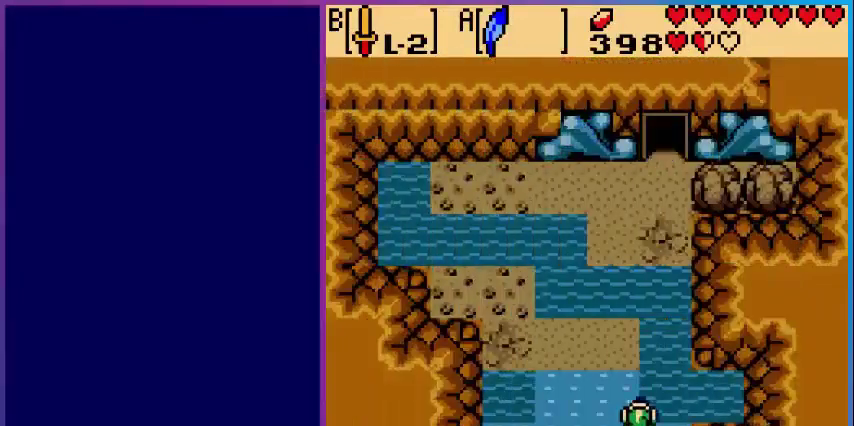
{"buttons": ["DPAD_UP"], "events": []}
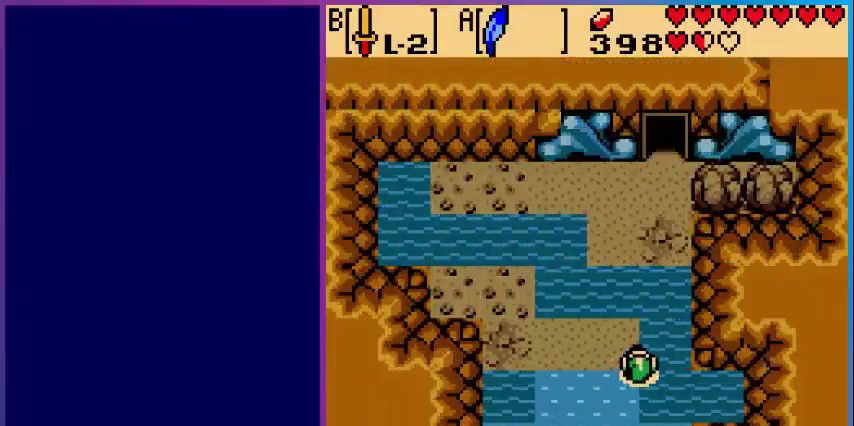
{"buttons": ["A", "DPAD_UP"], "events": [[280, "A", "down"]]}
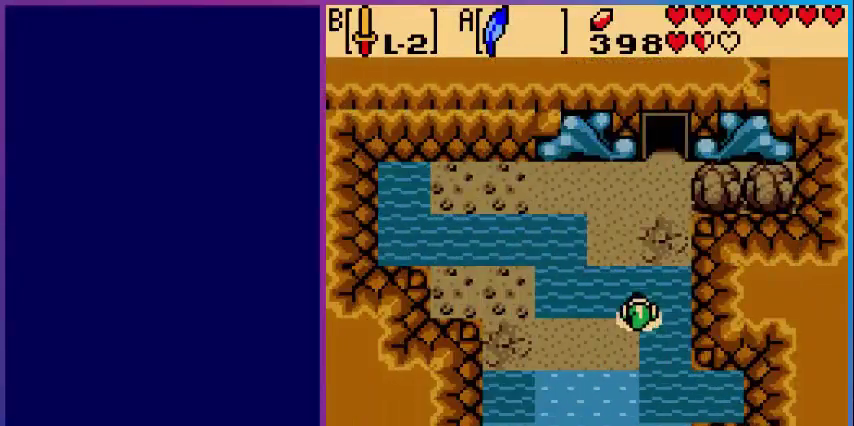
{"buttons": ["DPAD_UP"], "events": [[160, "A", "up"]]}